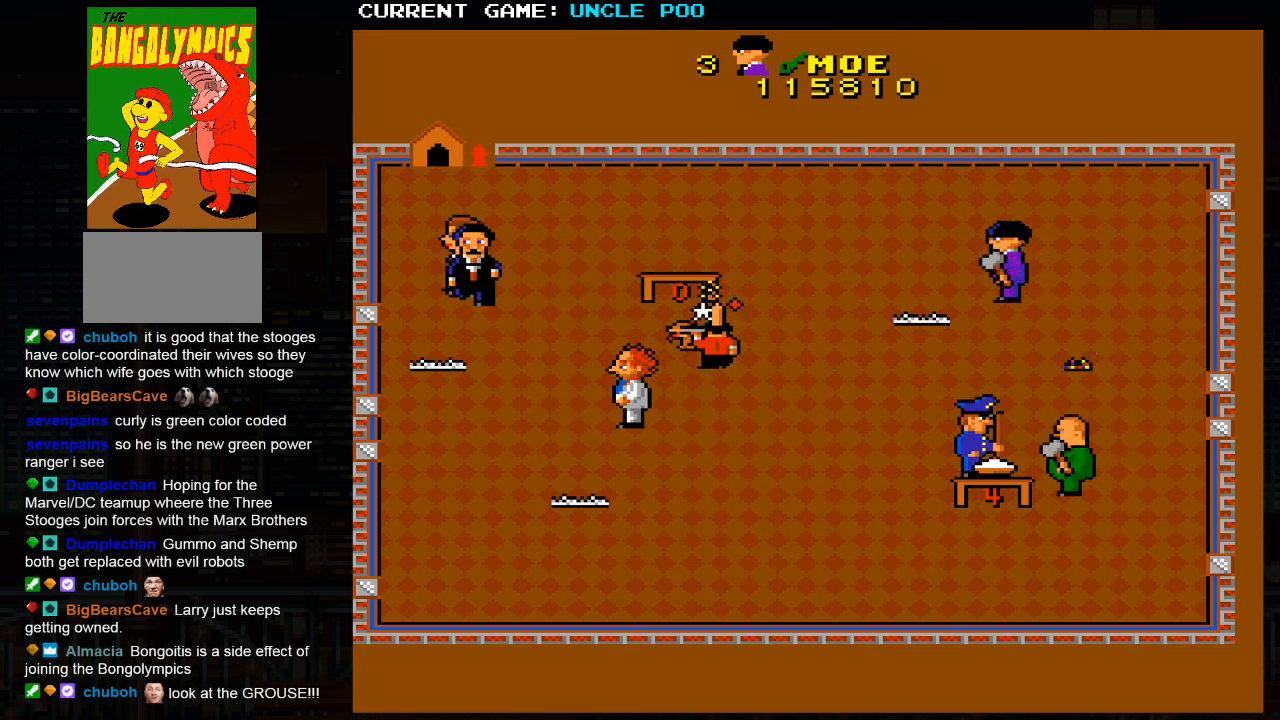
Gameplay with a controller (arcade stick); each line is a JSON object with the inputs held at the frame after it. "events" lists button and stick changes between this image and that frame as [ms after this image, input, new state], when the widget could be followed in between. Not read: L3 R3.
{"buttons": [], "left_stick": "down-left", "events": [[467, "left_stick", "down-left"]]}
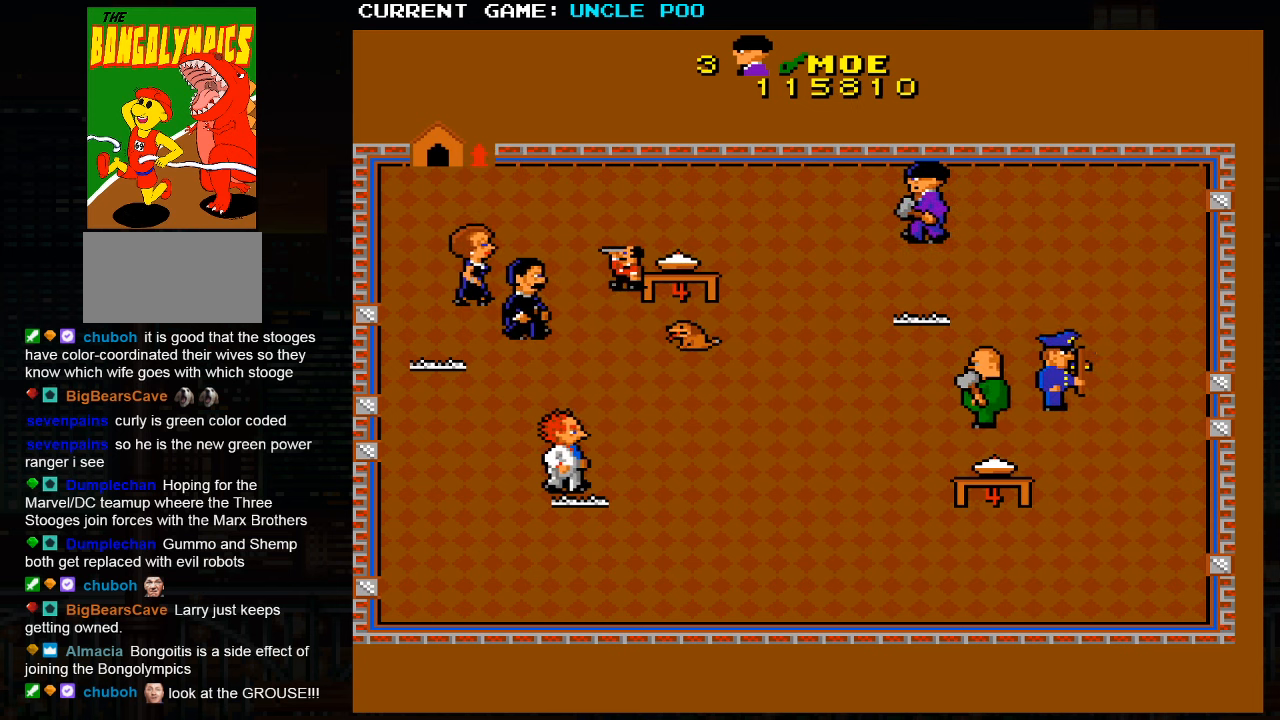
{"buttons": [], "left_stick": "left", "events": [[284, "left_stick", "up-left"], [450, "left_stick", "left"]]}
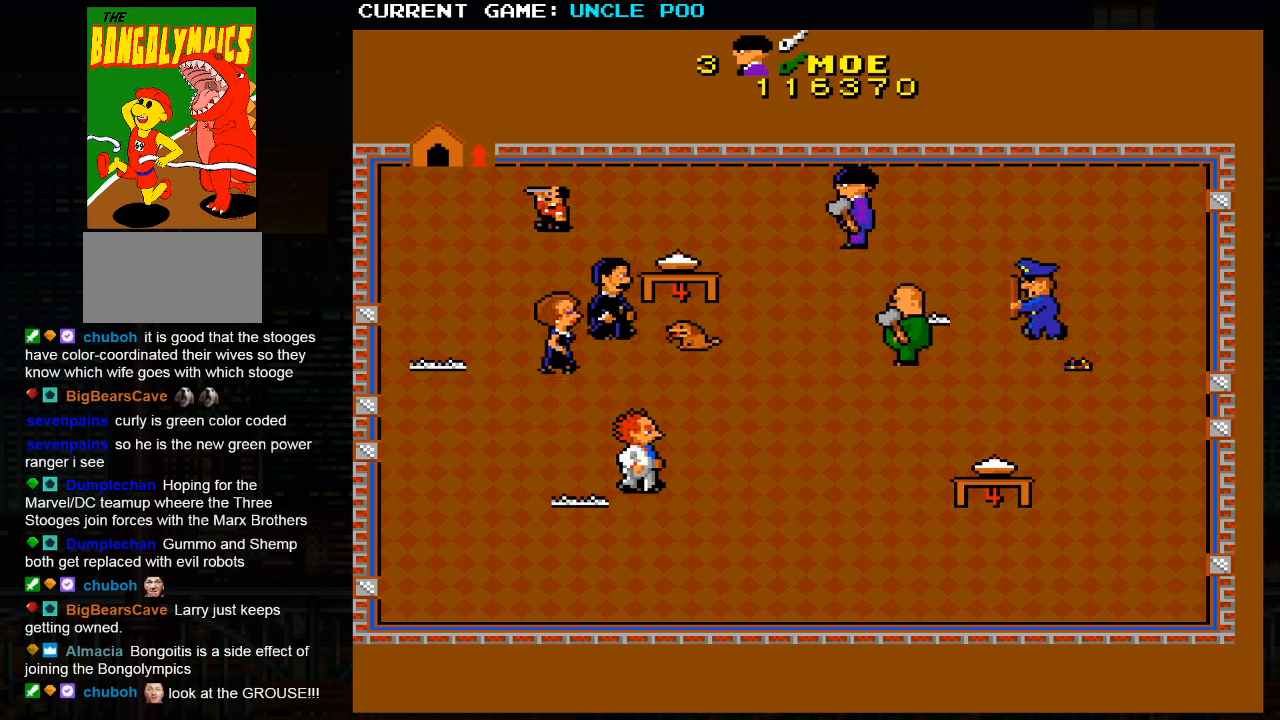
{"buttons": [], "left_stick": "up-left", "events": [[467, "left_stick", "up-left"]]}
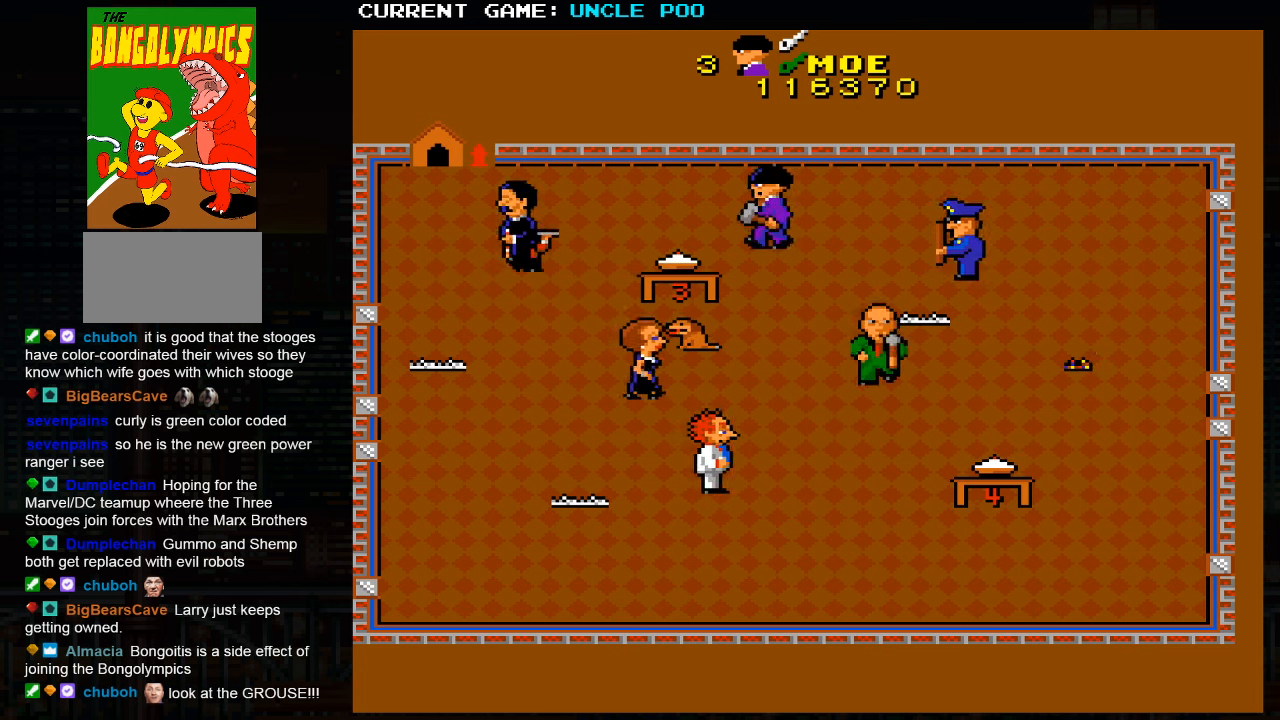
{"buttons": [], "left_stick": "left", "events": [[100, "left_stick", "left"]]}
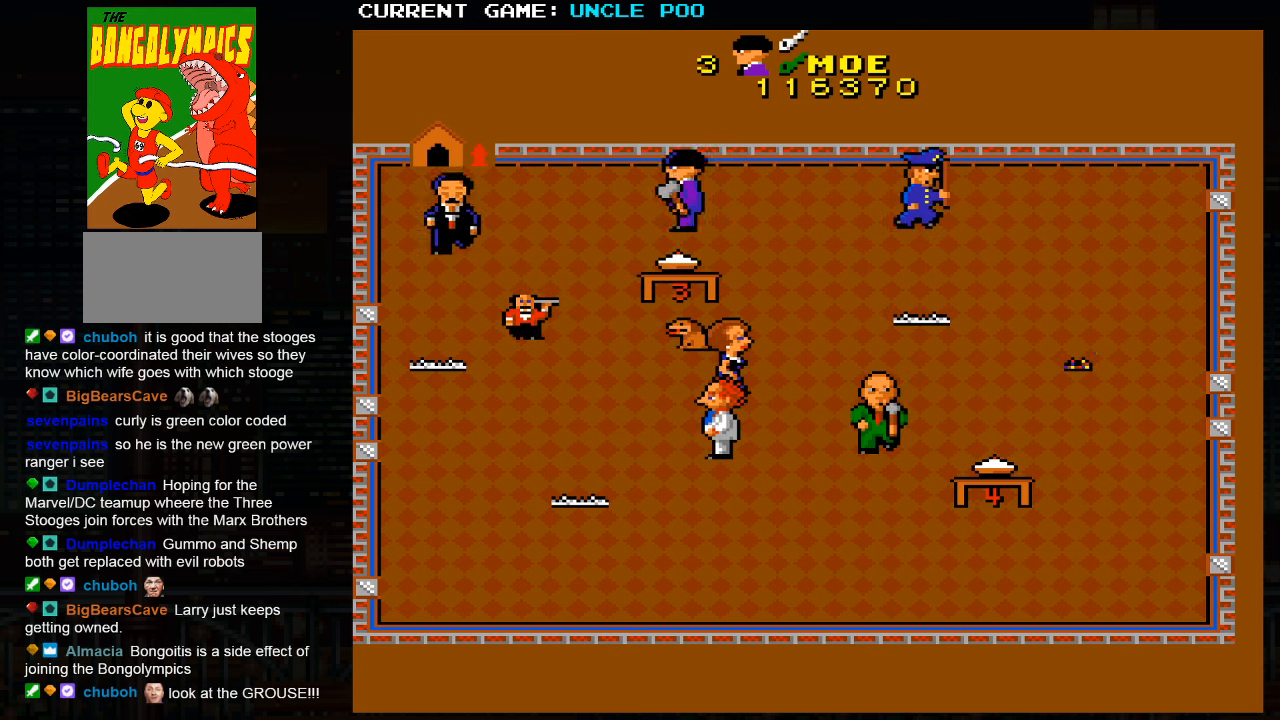
{"buttons": [], "left_stick": "down-left", "events": [[217, "left_stick", "down-left"]]}
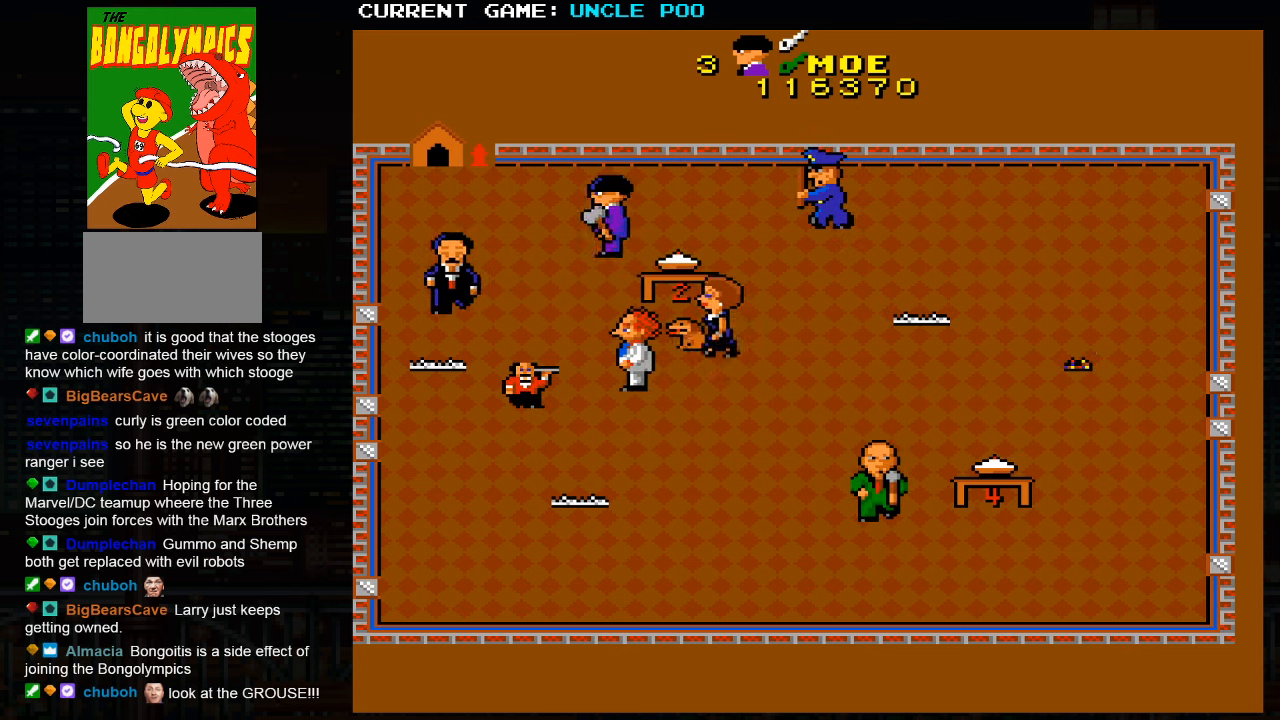
{"buttons": [], "left_stick": "down-left", "events": [[317, "left_stick", "down-right"], [483, "left_stick", "down-left"]]}
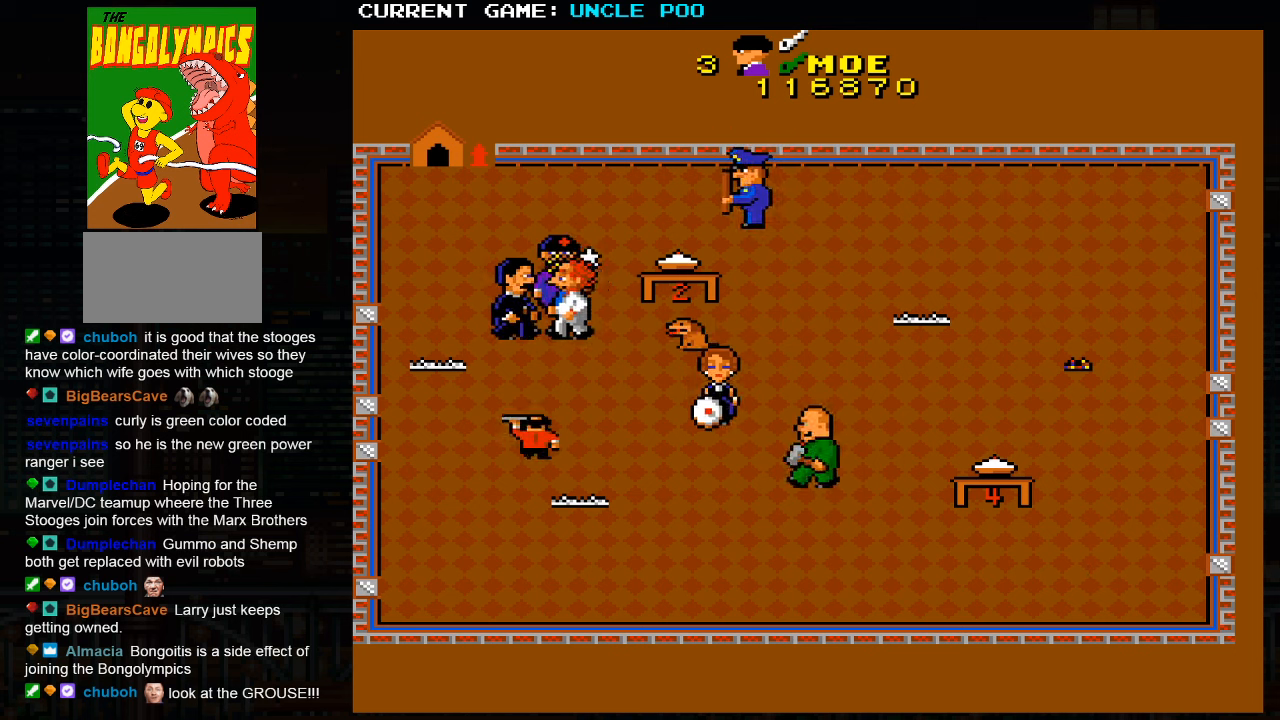
{"buttons": [], "left_stick": "down-right", "events": [[350, "left_stick", "down"], [466, "left_stick", "down-right"]]}
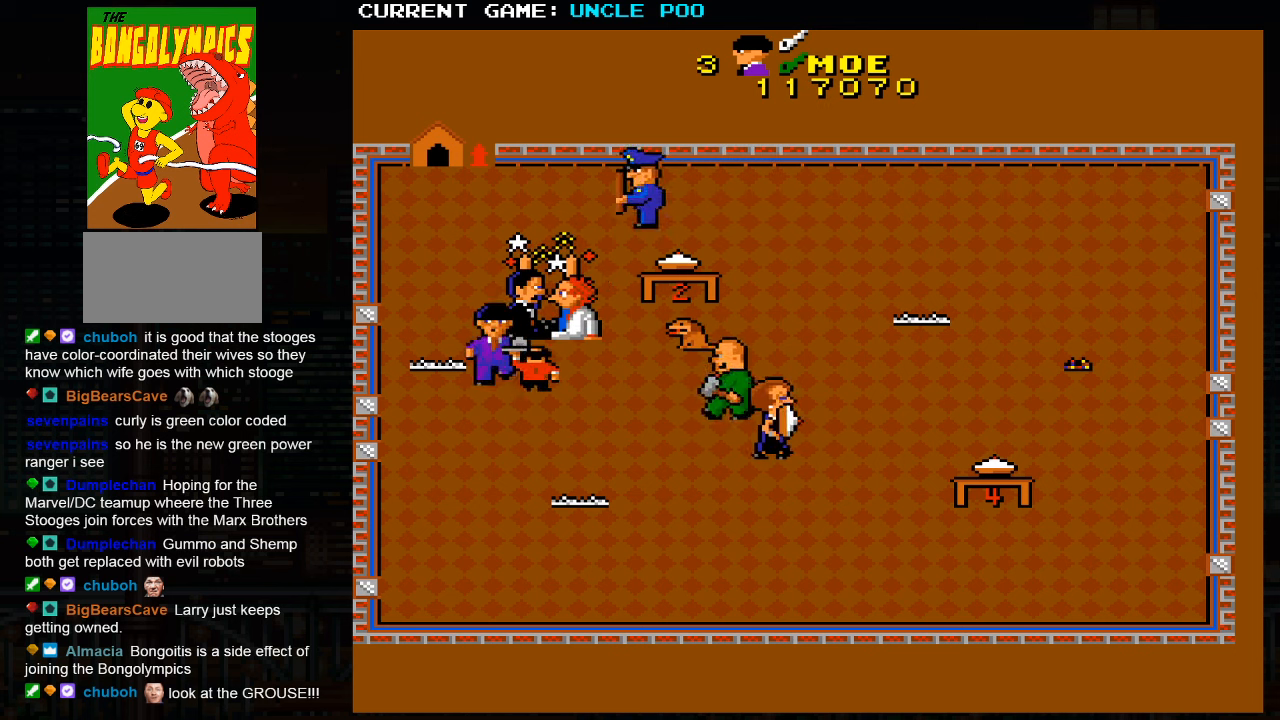
{"buttons": [], "left_stick": "down-right", "events": []}